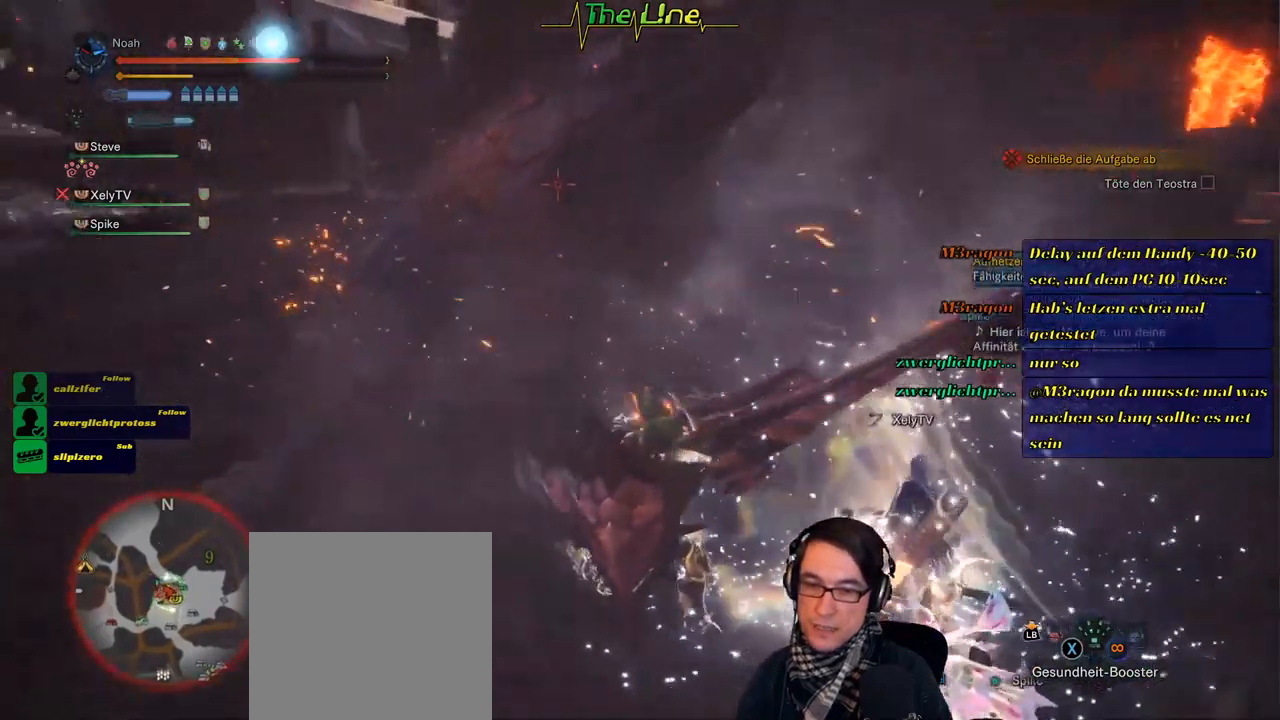
Gameplay with a controller (Xbox layout); each line is a JSON object with the inputs held at the frame after it. "events" lists button and stick changes between this image and that frame as [ms after this image, input, new state], when the widget could be followed in between.
{"buttons": [], "left_stick": "down", "right_stick": "center", "events": [[67, "left_stick", "down"], [133, "L3", "down"], [333, "L3", "up"]]}
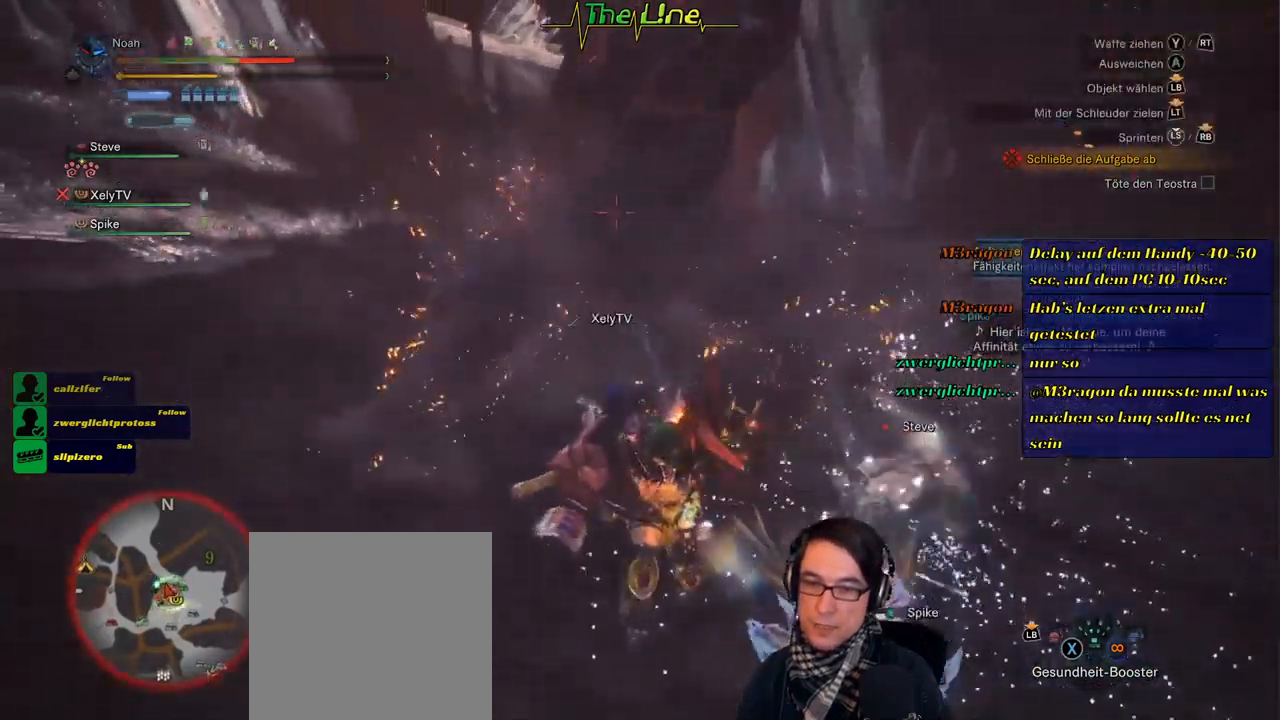
{"buttons": [], "left_stick": "down-left", "right_stick": "center", "events": [[67, "A", "down"], [184, "A", "up"], [251, "A", "down"], [267, "left_stick", "down-left"], [367, "A", "up"], [384, "A", "down"], [484, "A", "up"]]}
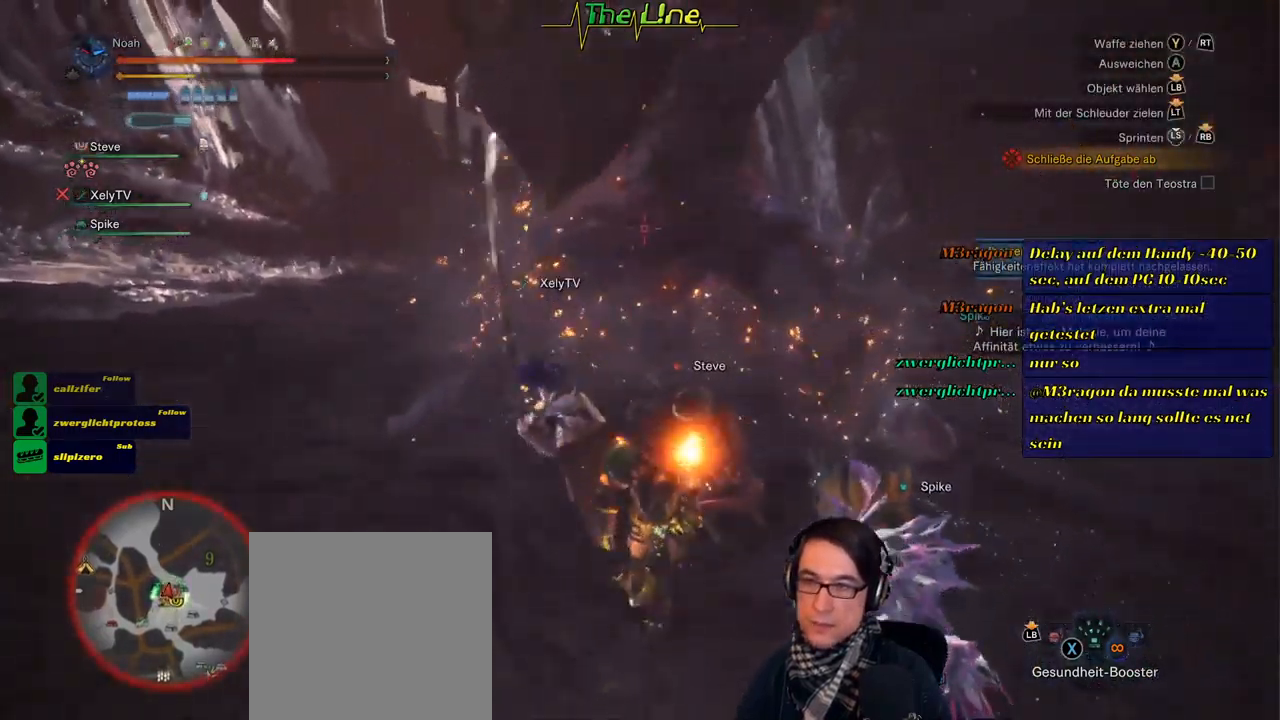
{"buttons": ["A"], "left_stick": "down", "right_stick": "center", "events": [[66, "A", "down"], [183, "A", "up"], [250, "A", "down"], [300, "left_stick", "down"], [367, "A", "up"], [434, "A", "down"]]}
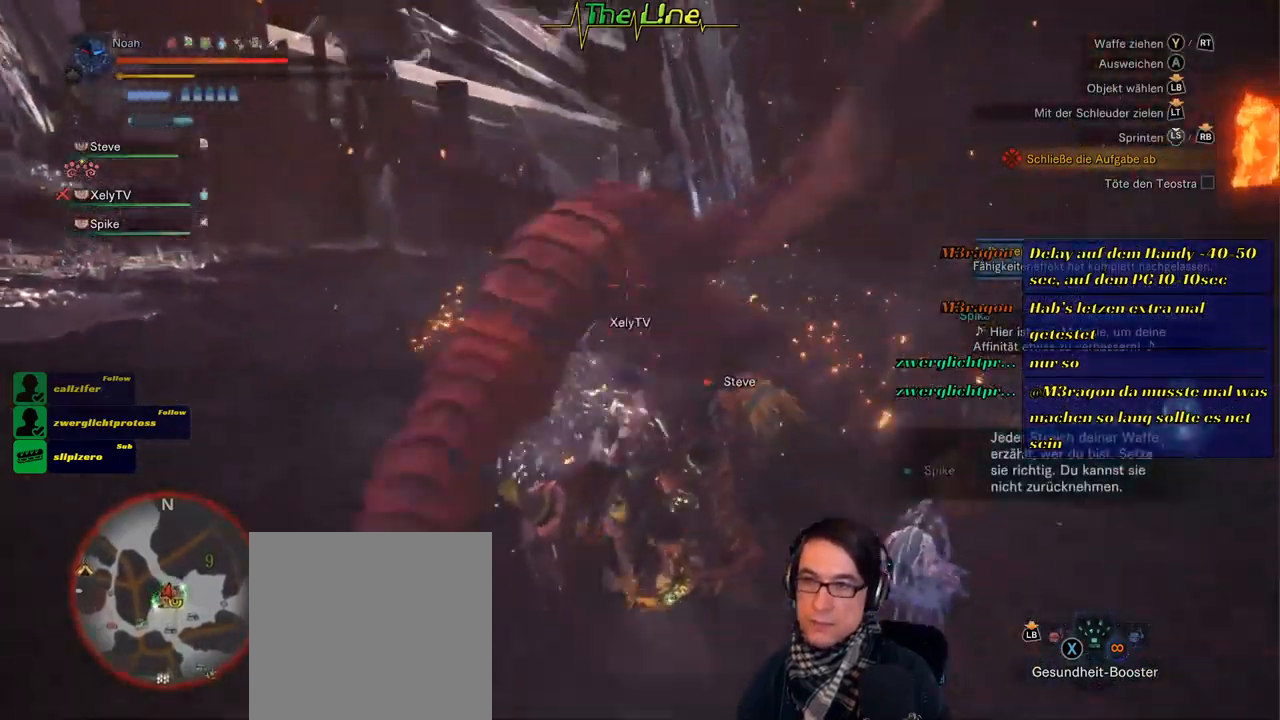
{"buttons": [], "left_stick": "down", "right_stick": "center", "events": [[34, "A", "up"], [117, "A", "down"], [200, "A", "up"], [267, "A", "down"], [367, "A", "up"]]}
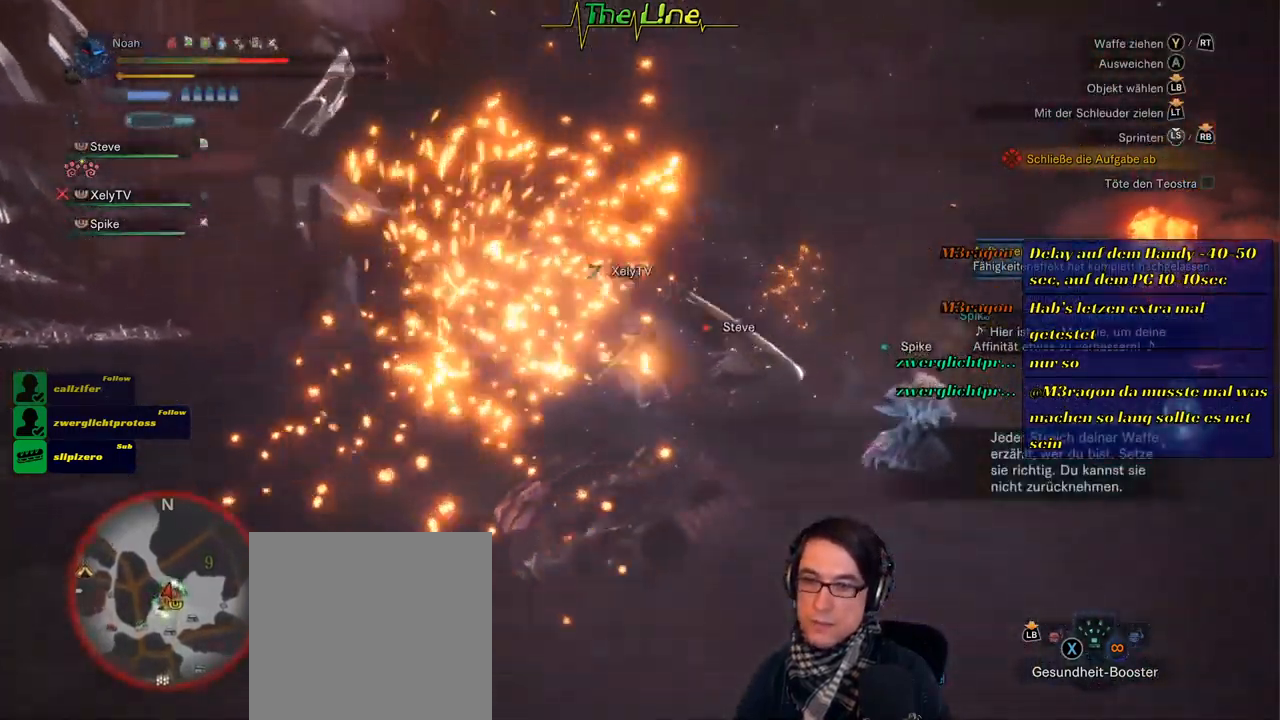
{"buttons": ["A"], "left_stick": "center", "right_stick": "center", "events": [[84, "A", "down"], [217, "A", "up"], [267, "A", "down"], [367, "A", "up"], [367, "left_stick", "down-left"], [434, "A", "down"], [501, "left_stick", "center"]]}
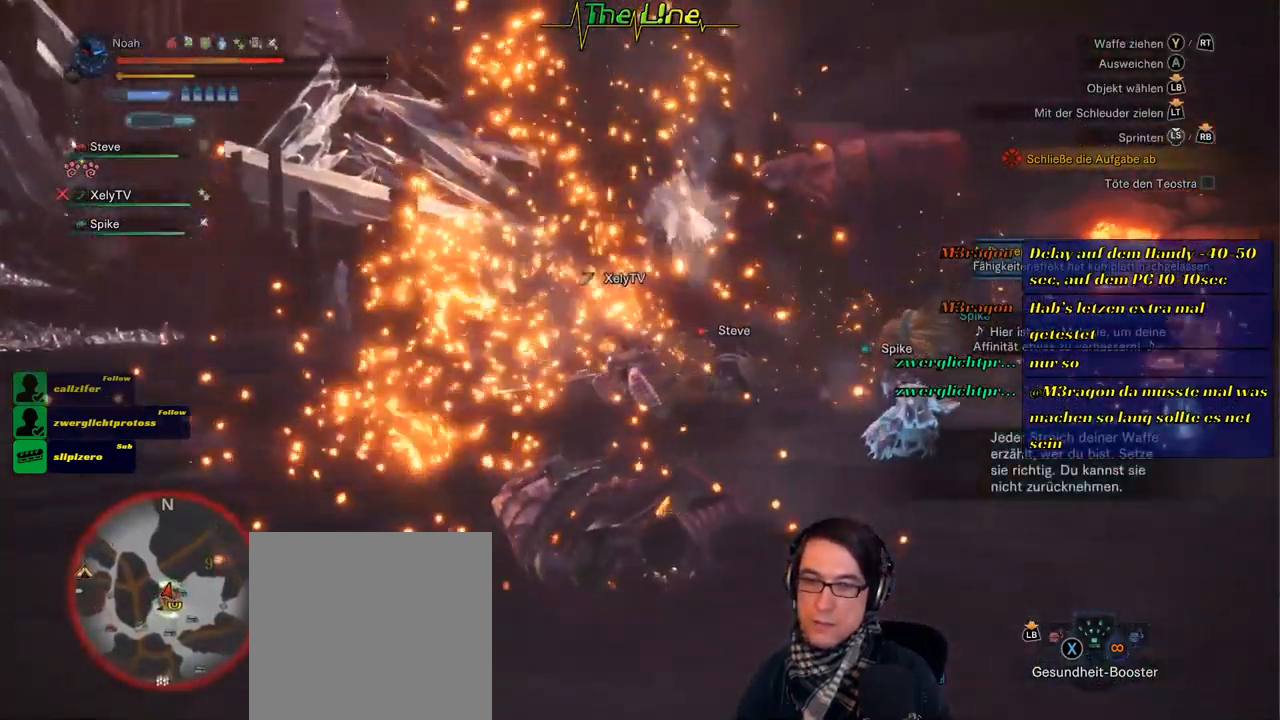
{"buttons": [], "left_stick": "down-left", "right_stick": "center", "events": [[33, "A", "up"], [166, "left_stick", "down-left"], [267, "A", "down"], [333, "A", "up"], [417, "A", "down"], [483, "A", "up"]]}
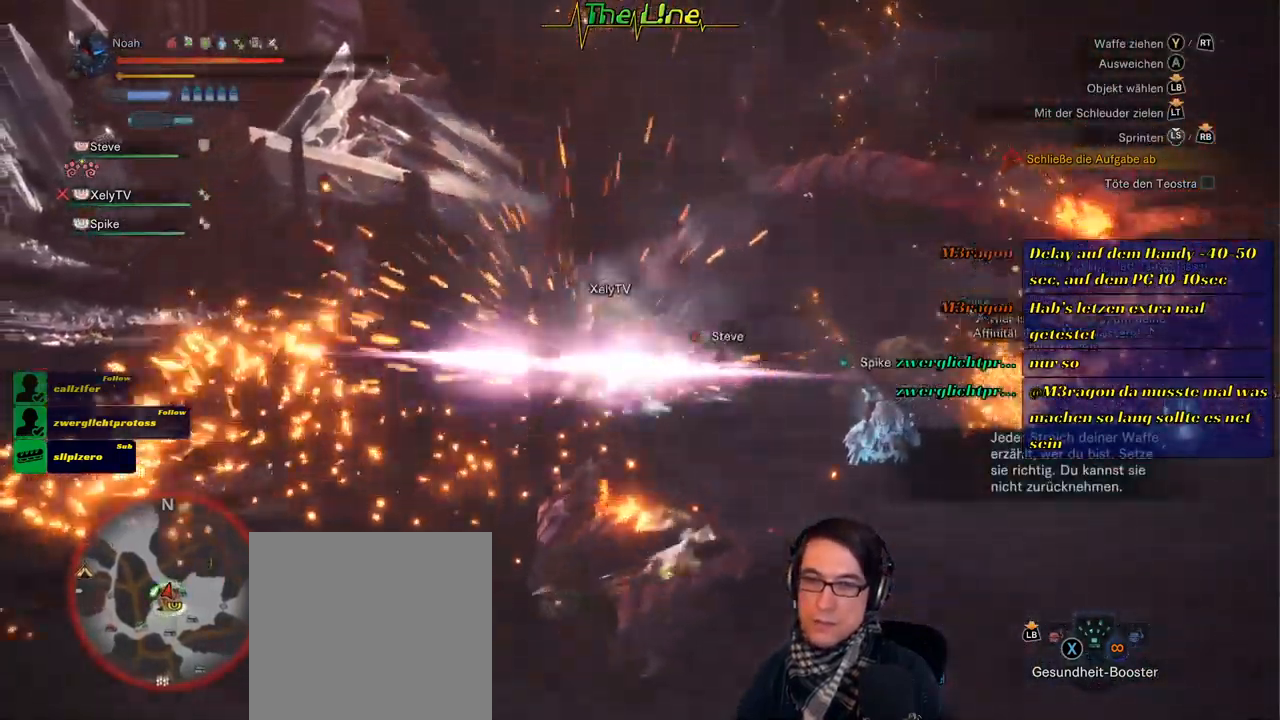
{"buttons": ["A"], "left_stick": "down", "right_stick": "center", "events": [[67, "A", "down"], [150, "A", "up"], [217, "A", "down"], [284, "A", "up"], [367, "A", "down"], [384, "left_stick", "down"], [417, "A", "up"], [501, "A", "down"]]}
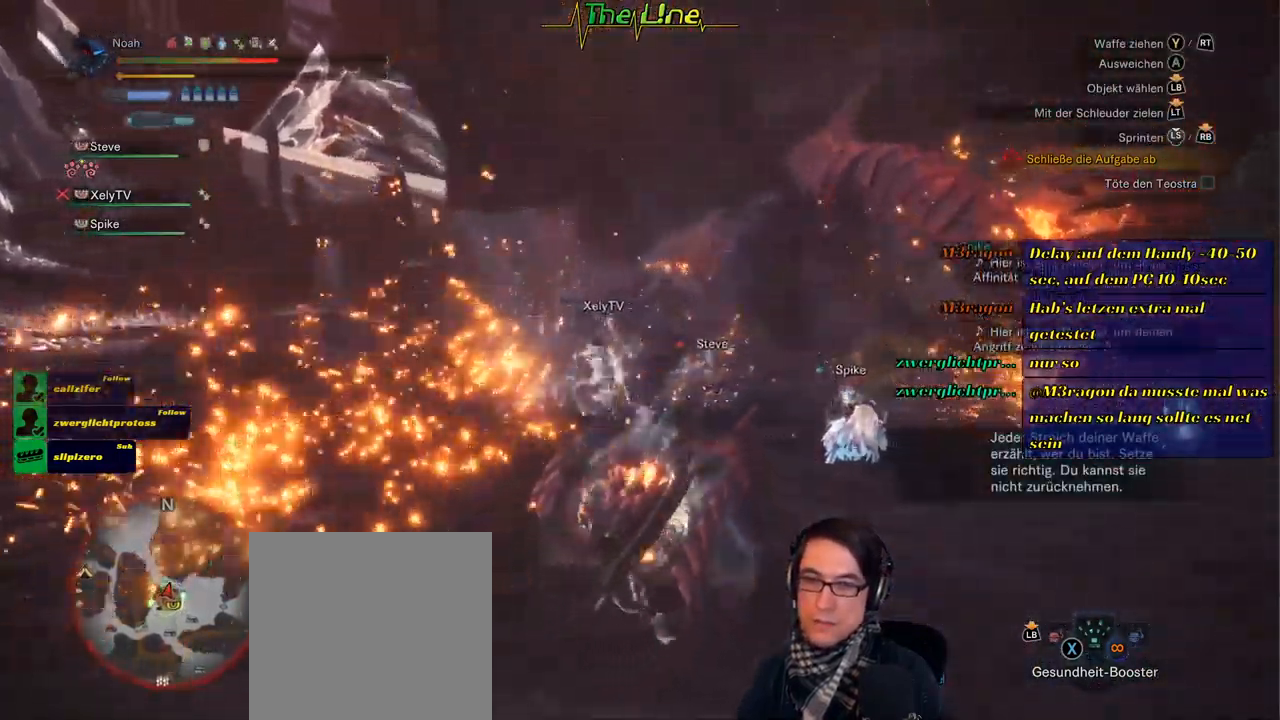
{"buttons": [], "left_stick": "down", "right_stick": "center", "events": [[66, "A", "up"], [133, "A", "down"], [217, "A", "up"], [283, "A", "down"], [367, "A", "up"], [417, "A", "down"], [500, "A", "up"]]}
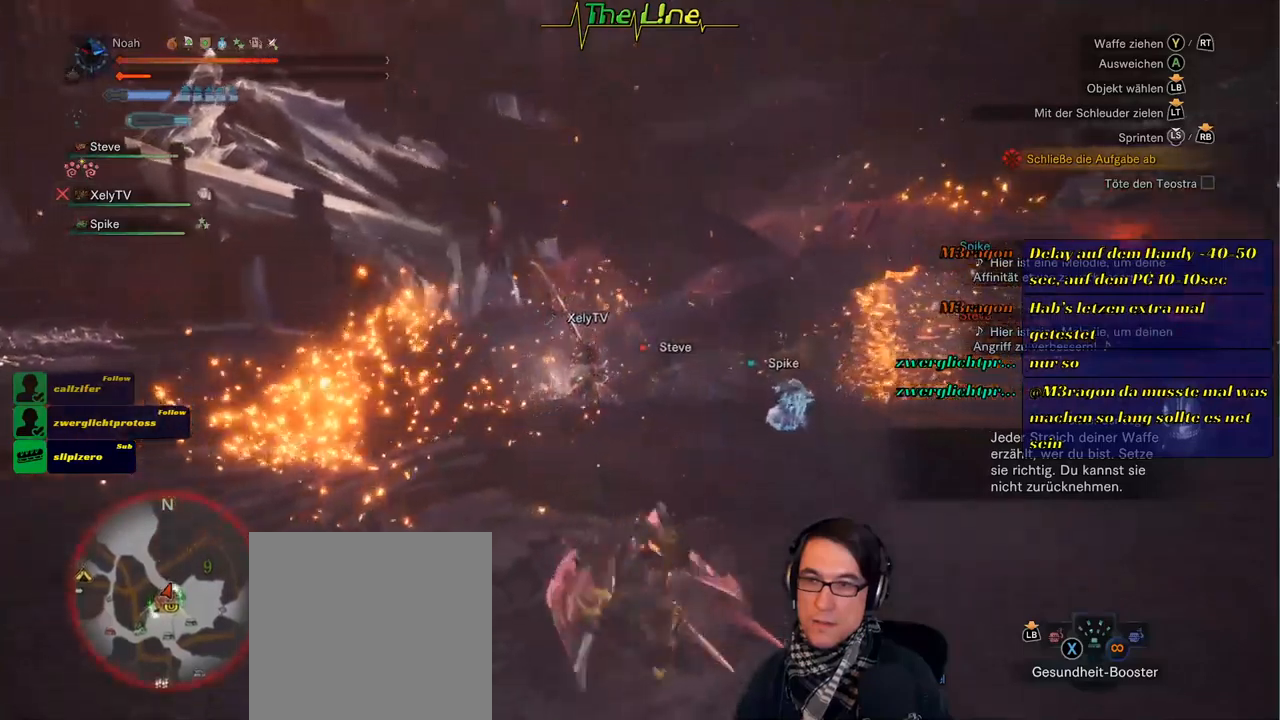
{"buttons": ["A"], "left_stick": "down-left", "right_stick": "center", "events": [[67, "A", "down"], [134, "A", "up"], [217, "A", "down"], [267, "A", "up"], [334, "A", "down"], [401, "A", "up"], [434, "left_stick", "down-left"], [484, "A", "down"]]}
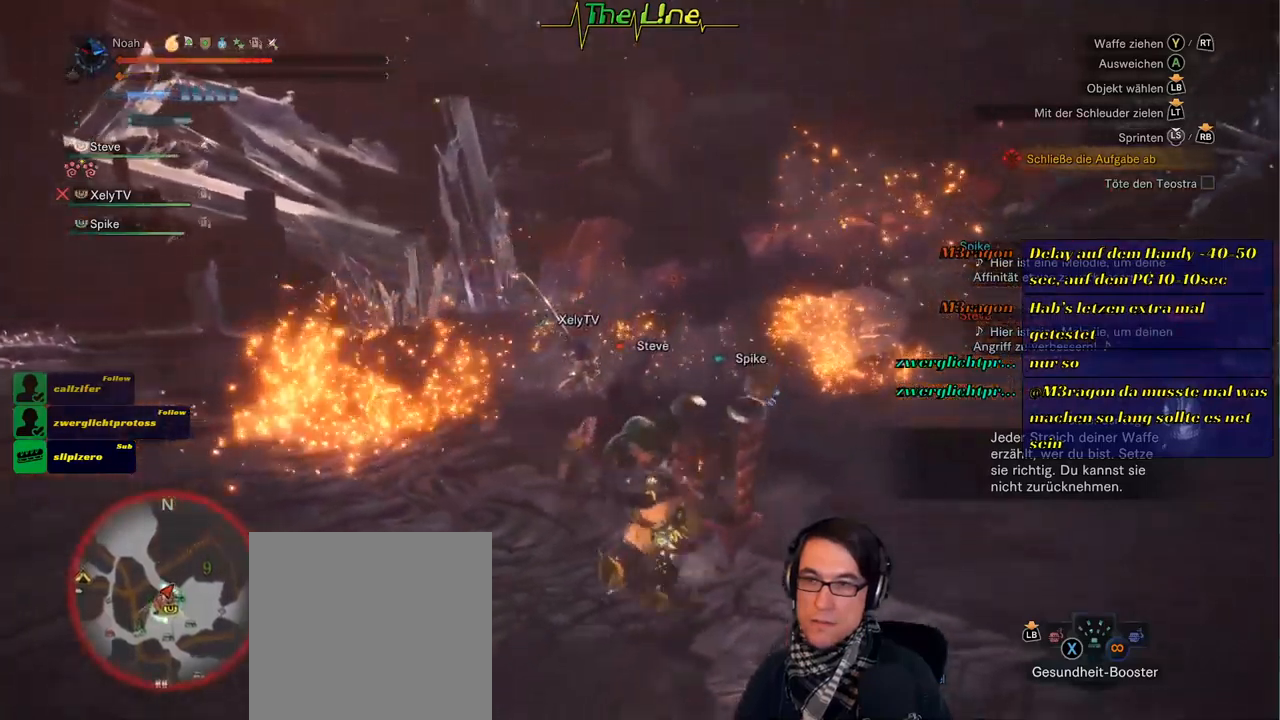
{"buttons": [], "left_stick": "down-left", "right_stick": "center", "events": [[50, "A", "up"], [117, "A", "down"], [200, "A", "up"], [267, "A", "down"], [334, "A", "up"]]}
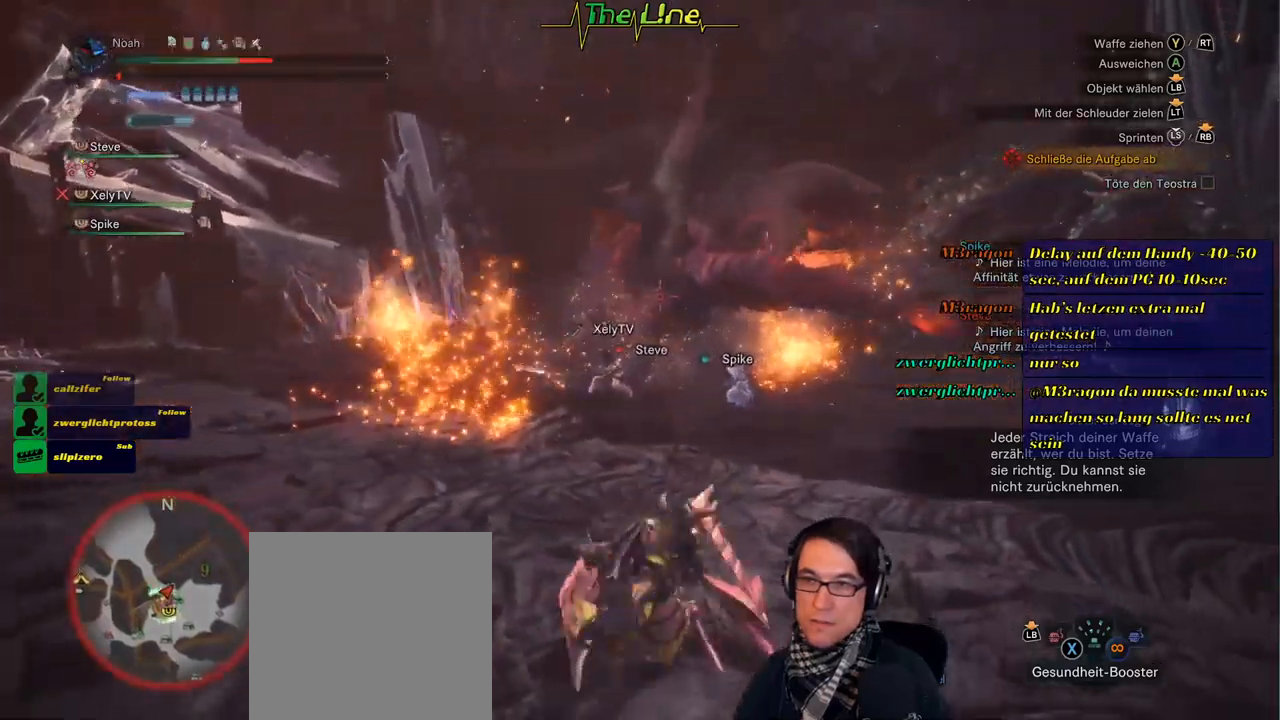
{"buttons": [], "left_stick": "down-left", "right_stick": "center", "events": []}
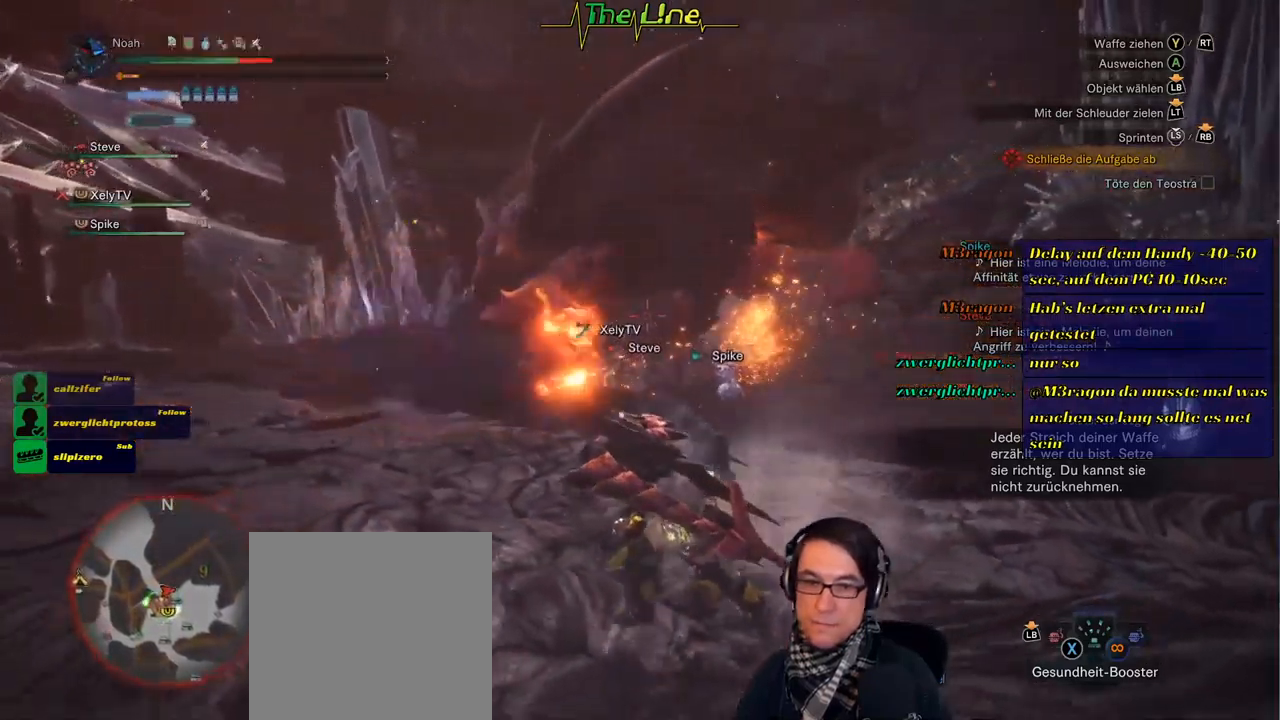
{"buttons": [], "left_stick": "down-left", "right_stick": "center", "events": []}
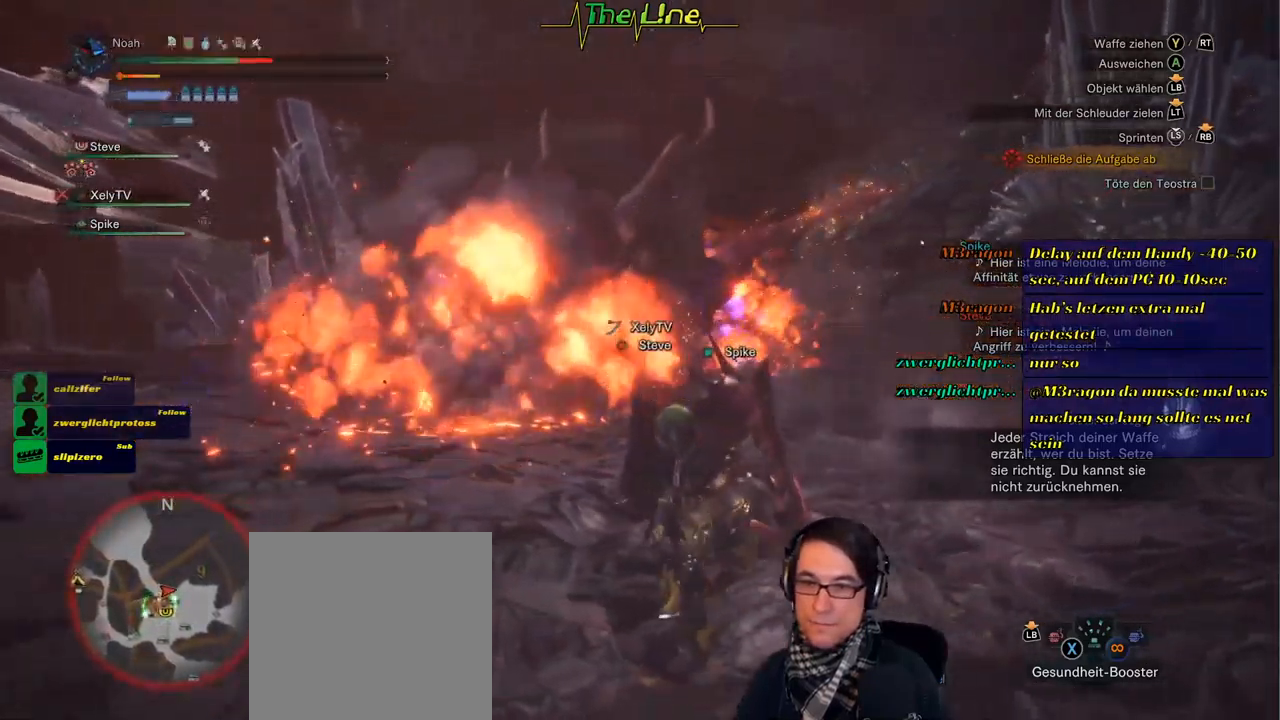
{"buttons": ["X"], "left_stick": "left", "right_stick": "center", "events": [[134, "left_stick", "up-left"], [301, "X", "down"], [317, "left_stick", "left"]]}
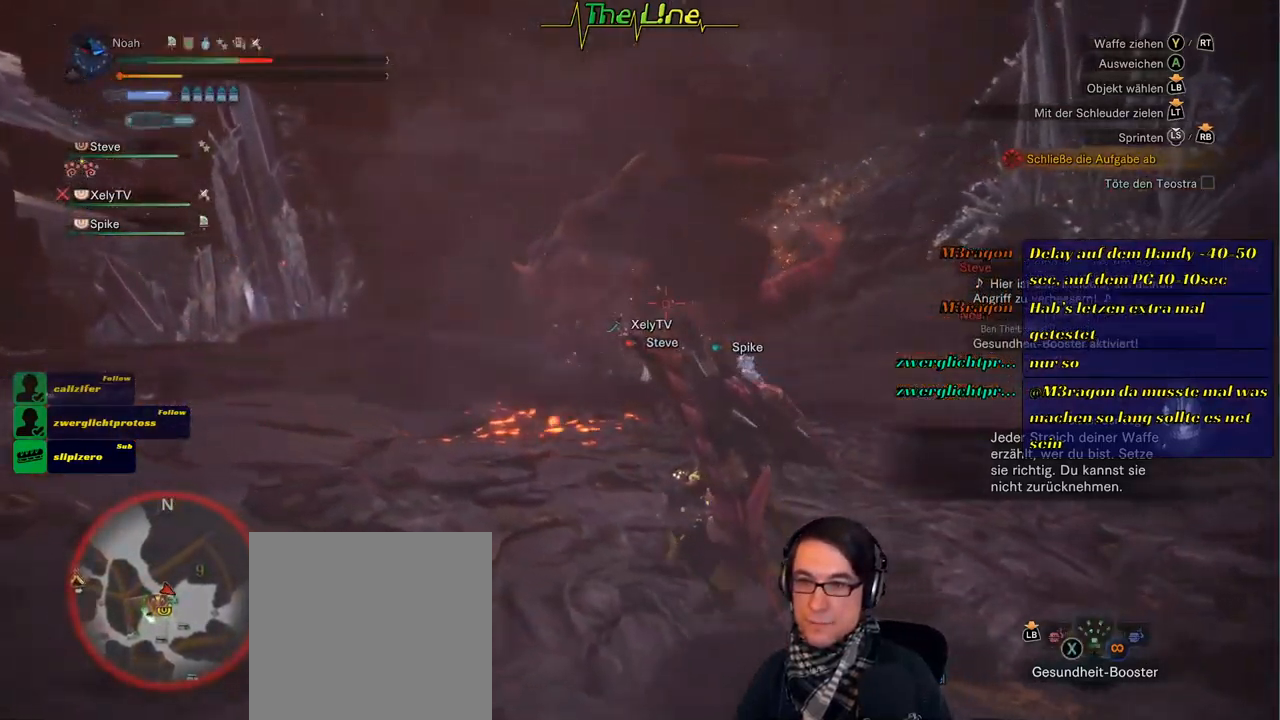
{"buttons": [], "left_stick": "down-left", "right_stick": "center", "events": [[200, "left_stick", "down-left"], [267, "X", "up"]]}
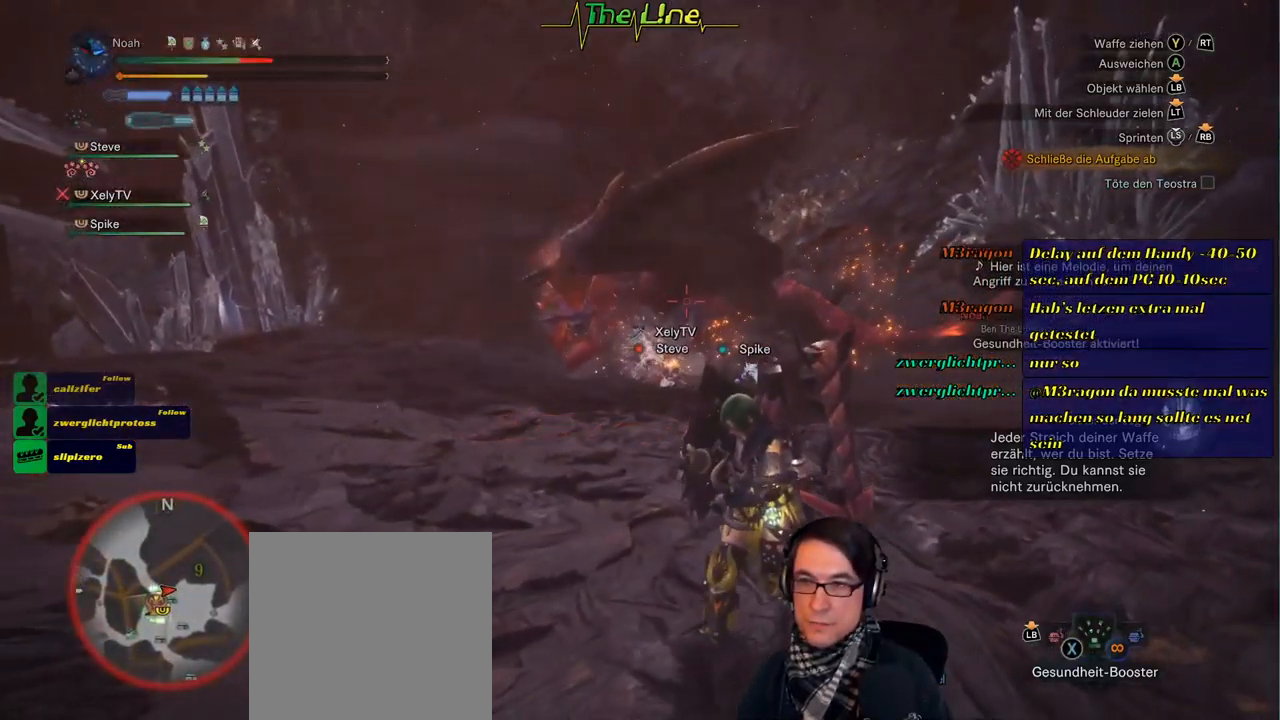
{"buttons": [], "left_stick": "up-left", "right_stick": "center", "events": [[501, "left_stick", "up-left"]]}
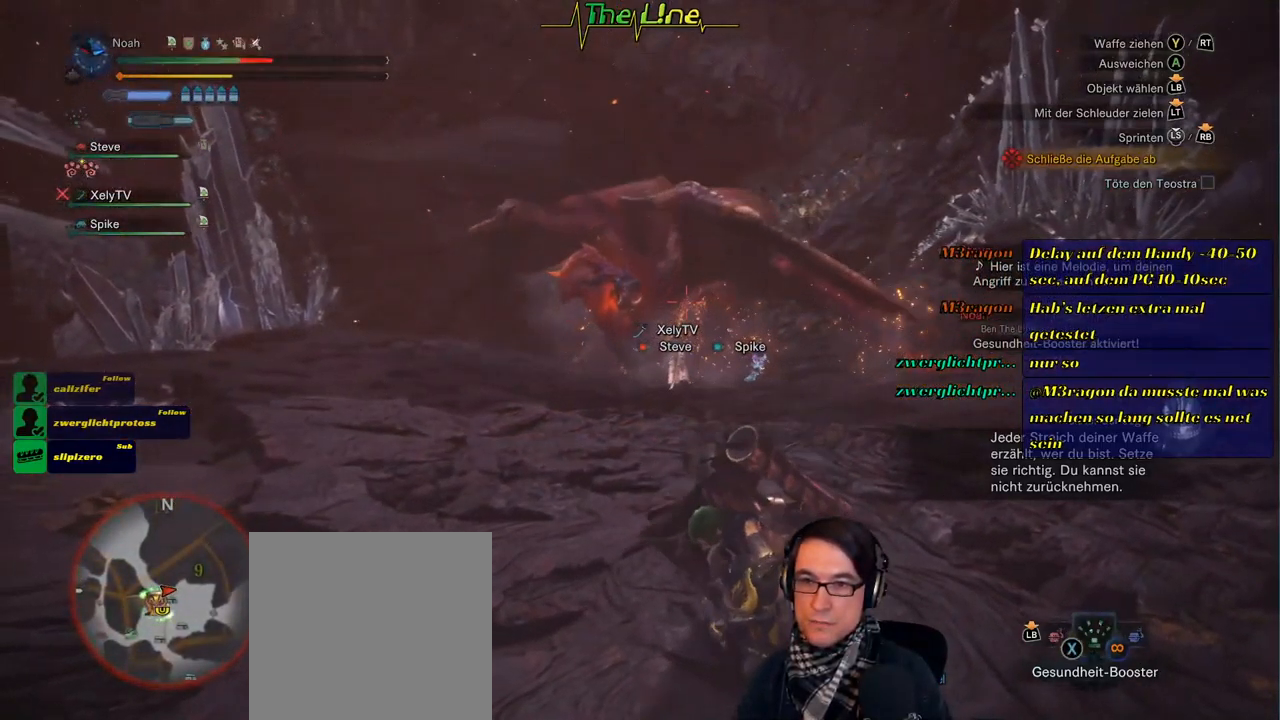
{"buttons": [], "left_stick": "up-left", "right_stick": "center", "events": []}
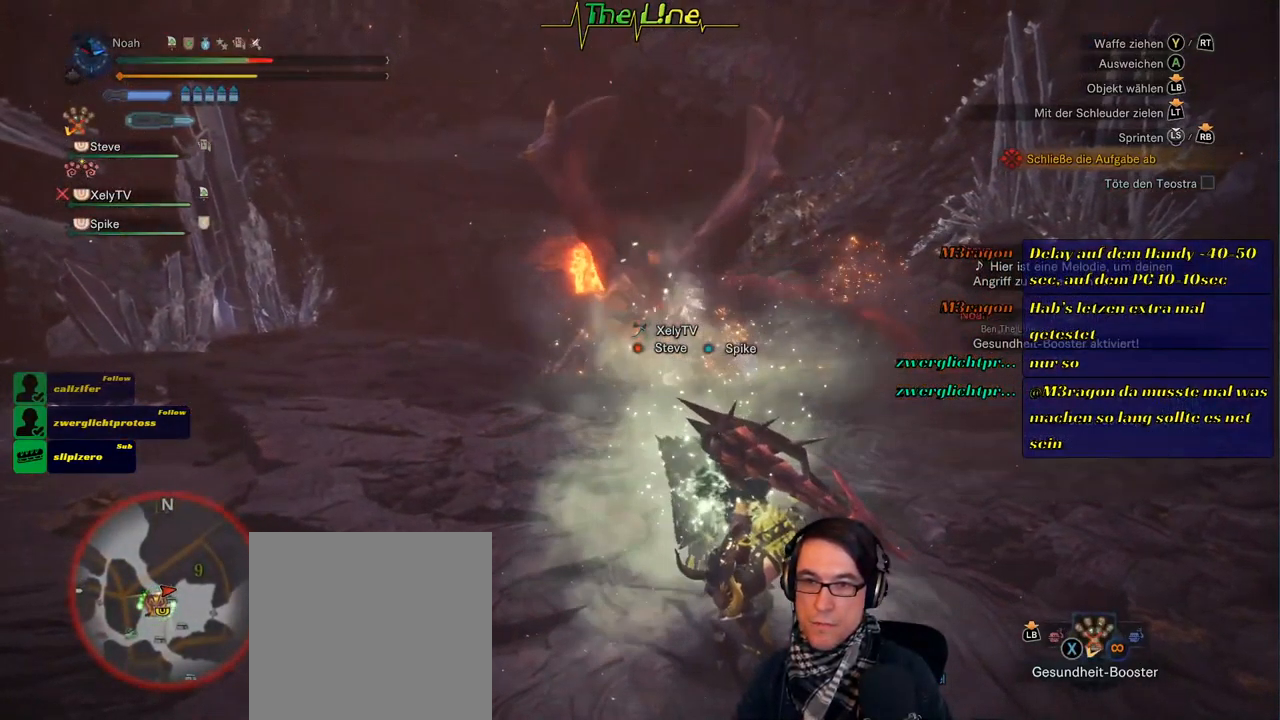
{"buttons": [], "left_stick": "up", "right_stick": "center", "events": [[367, "left_stick", "up"]]}
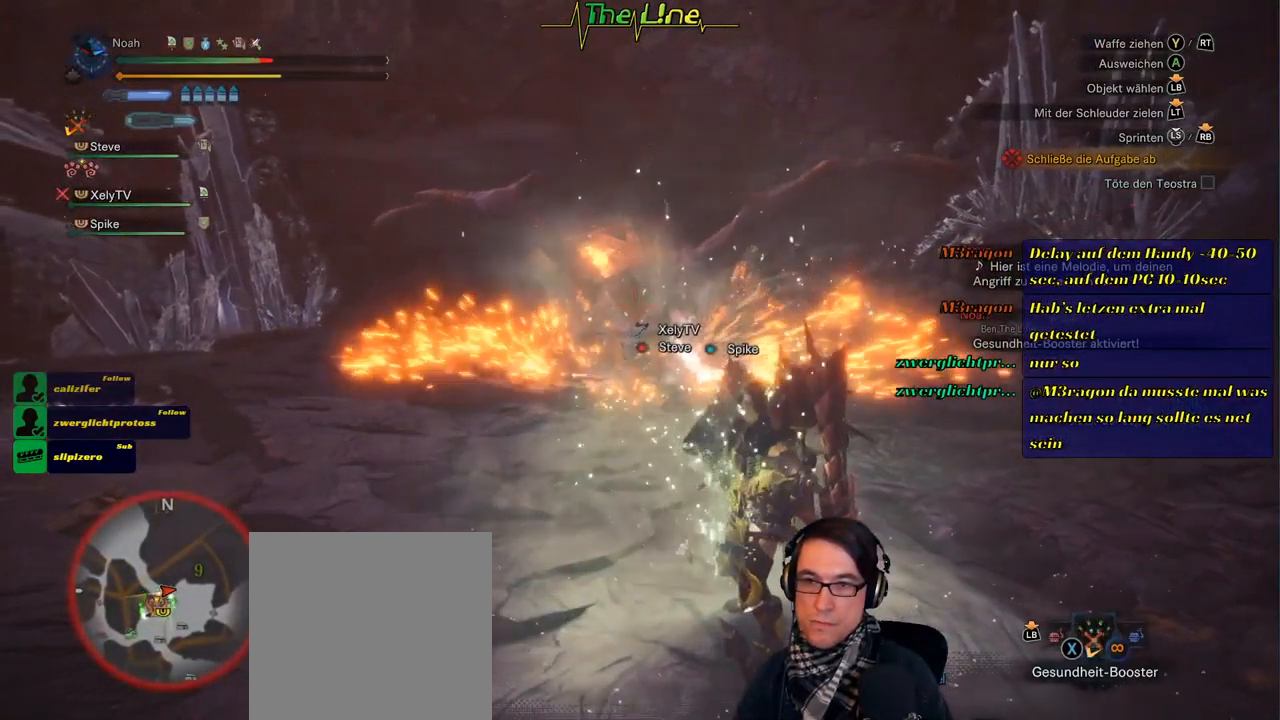
{"buttons": [], "left_stick": "center", "right_stick": "center", "events": [[217, "left_stick", "center"]]}
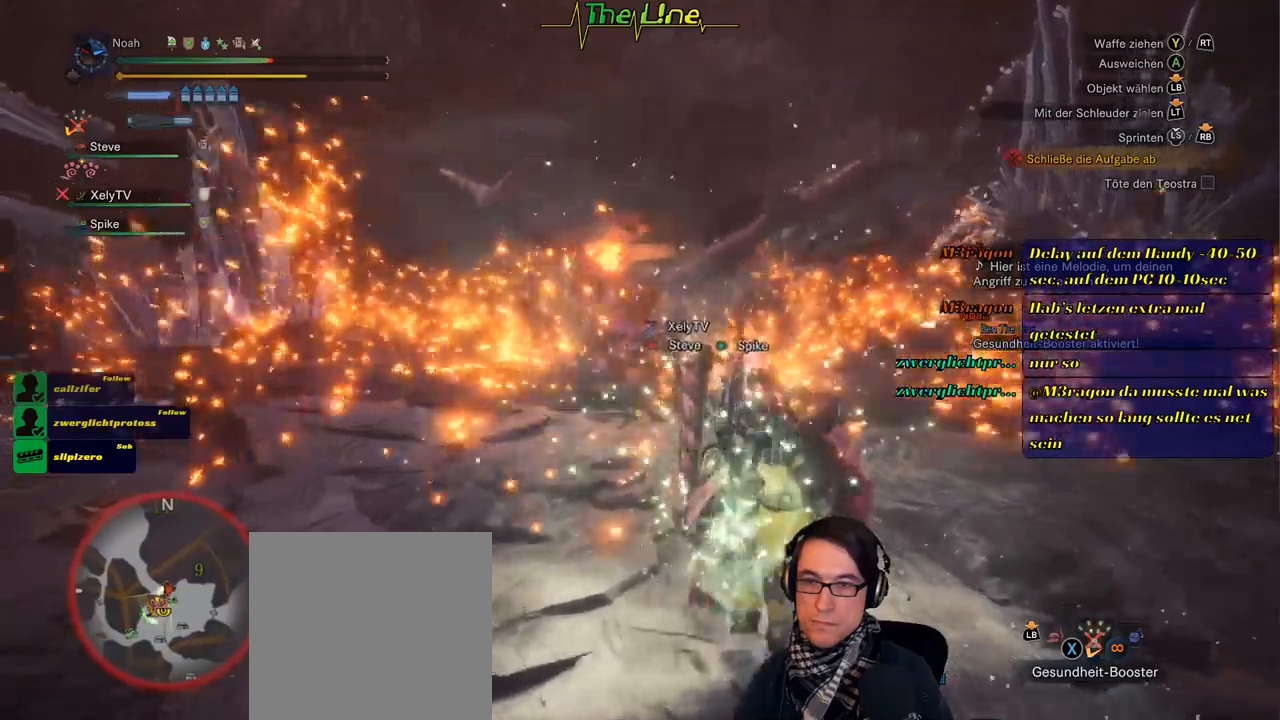
{"buttons": [], "left_stick": "center", "right_stick": "center", "events": []}
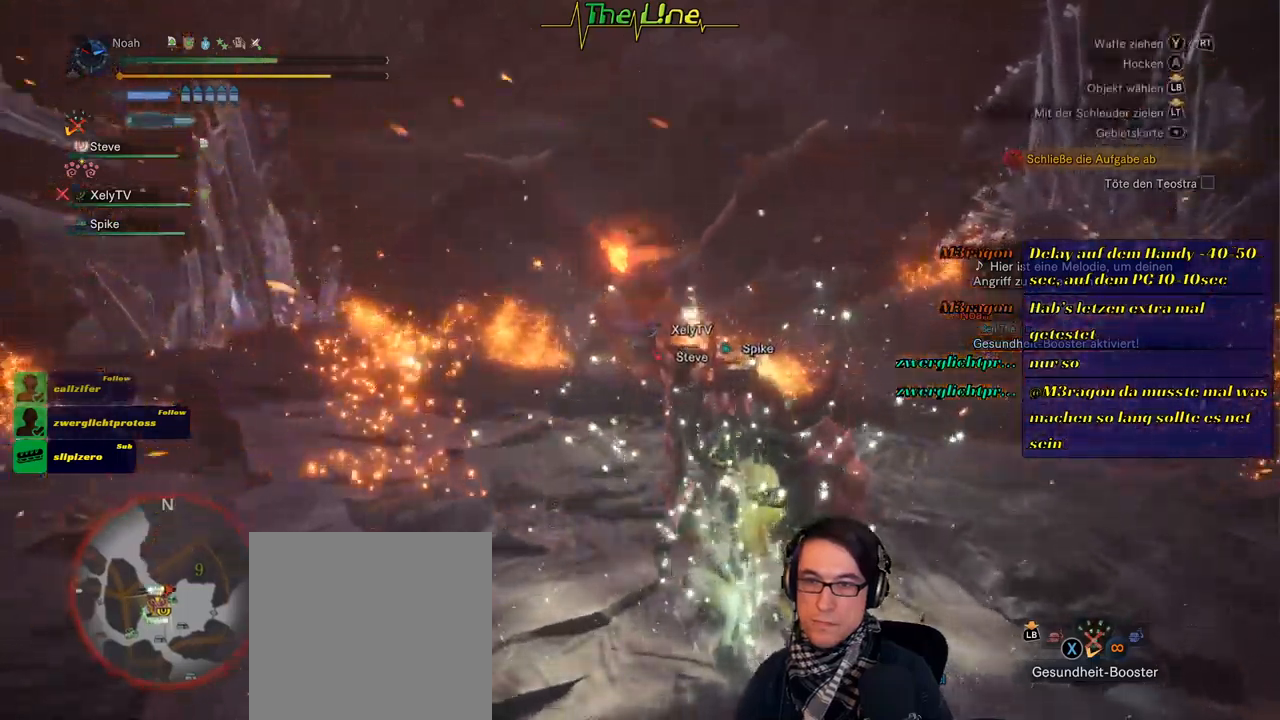
{"buttons": ["R2"], "left_stick": "center", "right_stick": "center", "events": [[367, "R2", "down"]]}
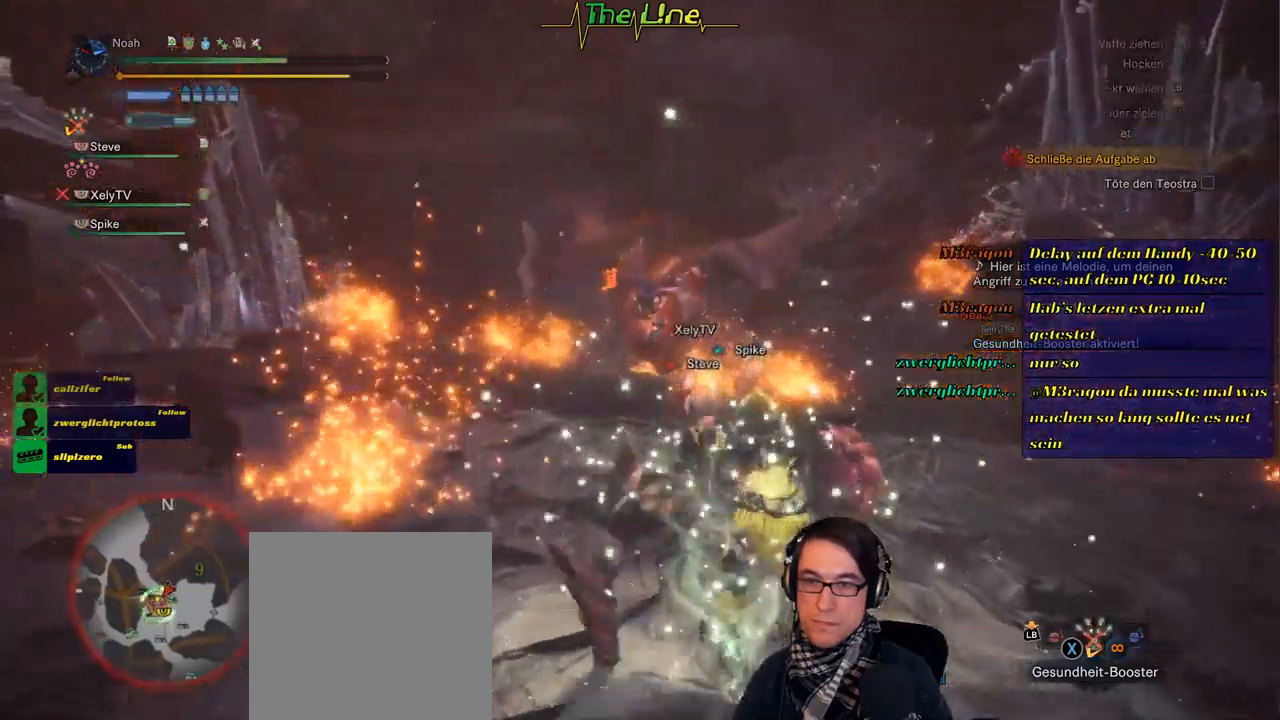
{"buttons": ["R2"], "left_stick": "center", "right_stick": "center", "events": []}
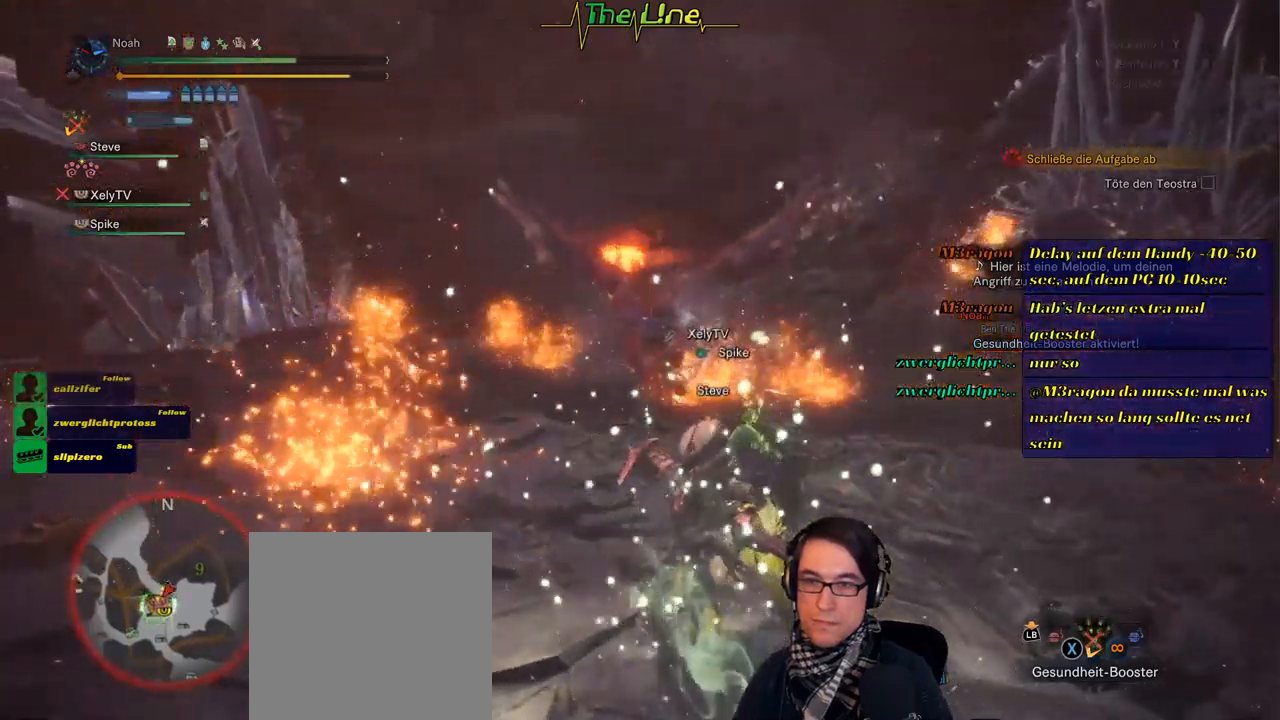
{"buttons": ["R2"], "left_stick": "center", "right_stick": "center", "events": []}
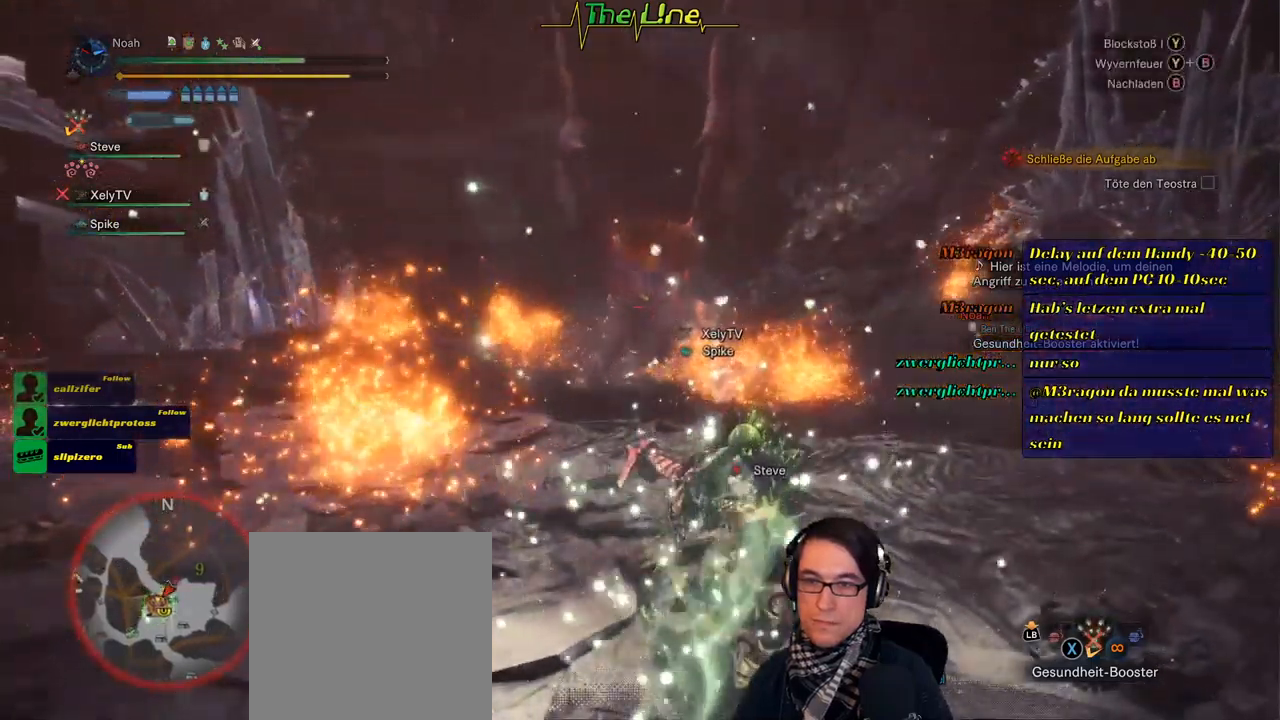
{"buttons": ["R2"], "left_stick": "down", "right_stick": "center", "events": [[450, "left_stick", "down"]]}
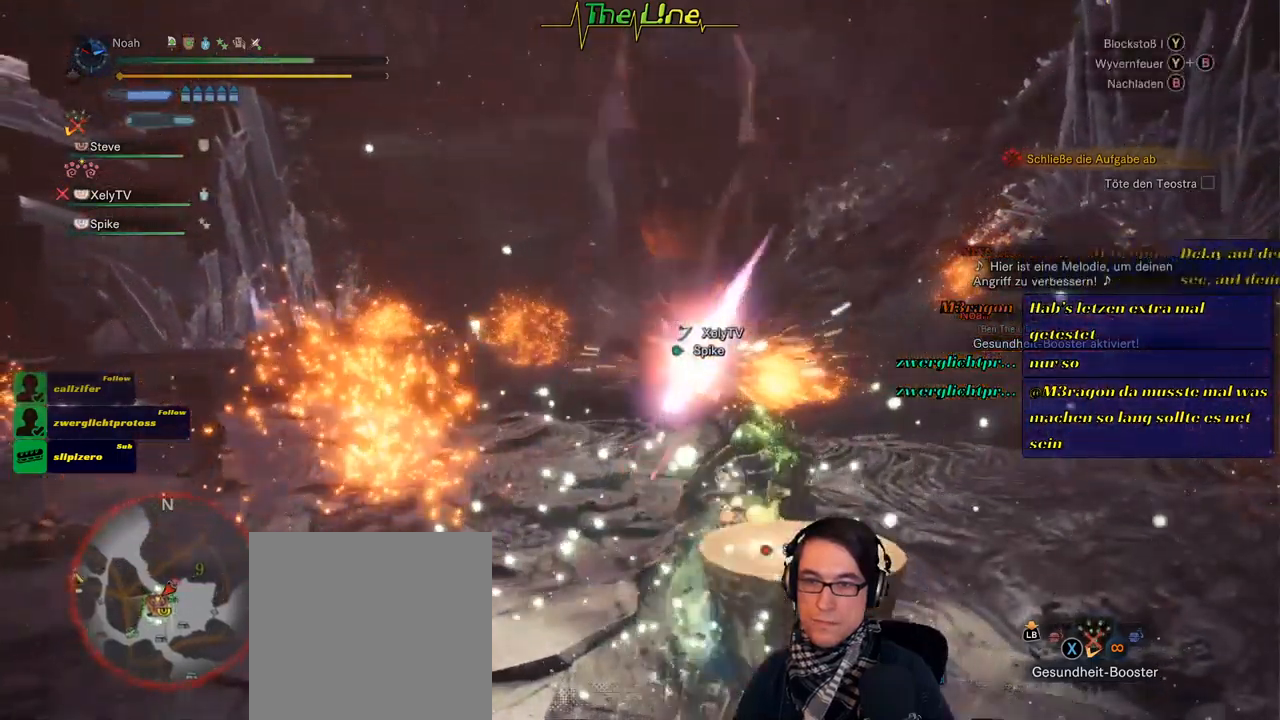
{"buttons": ["R2"], "left_stick": "down", "right_stick": "center", "events": [[17, "A", "down"], [234, "A", "up"]]}
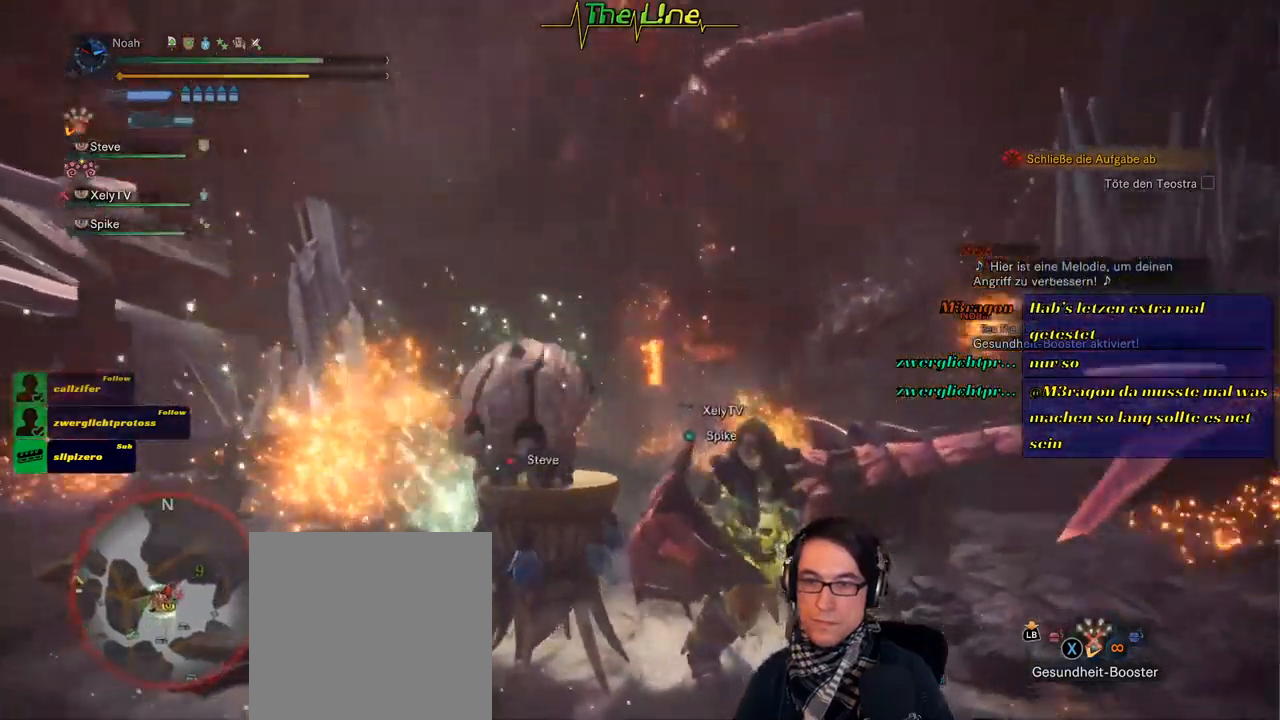
{"buttons": [], "left_stick": "down", "right_stick": "center", "events": [[133, "R2", "up"]]}
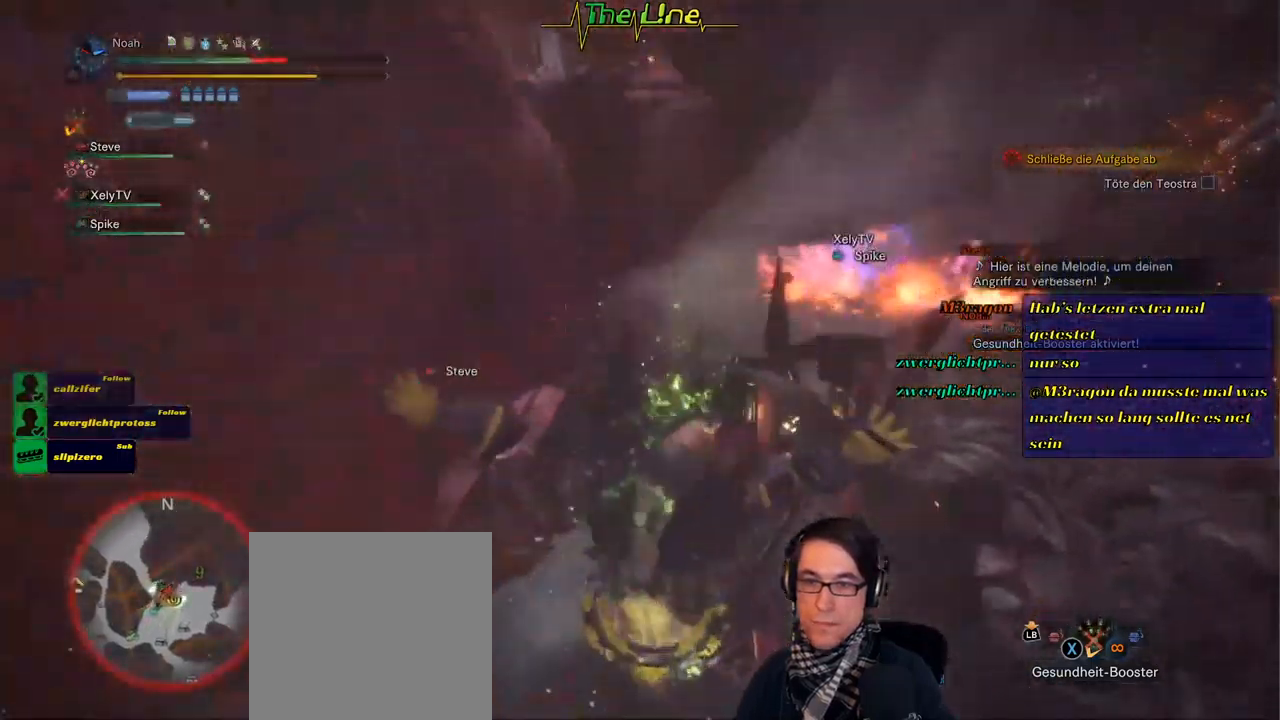
{"buttons": [], "left_stick": "up", "right_stick": "center", "events": [[334, "left_stick", "center"], [501, "left_stick", "up"]]}
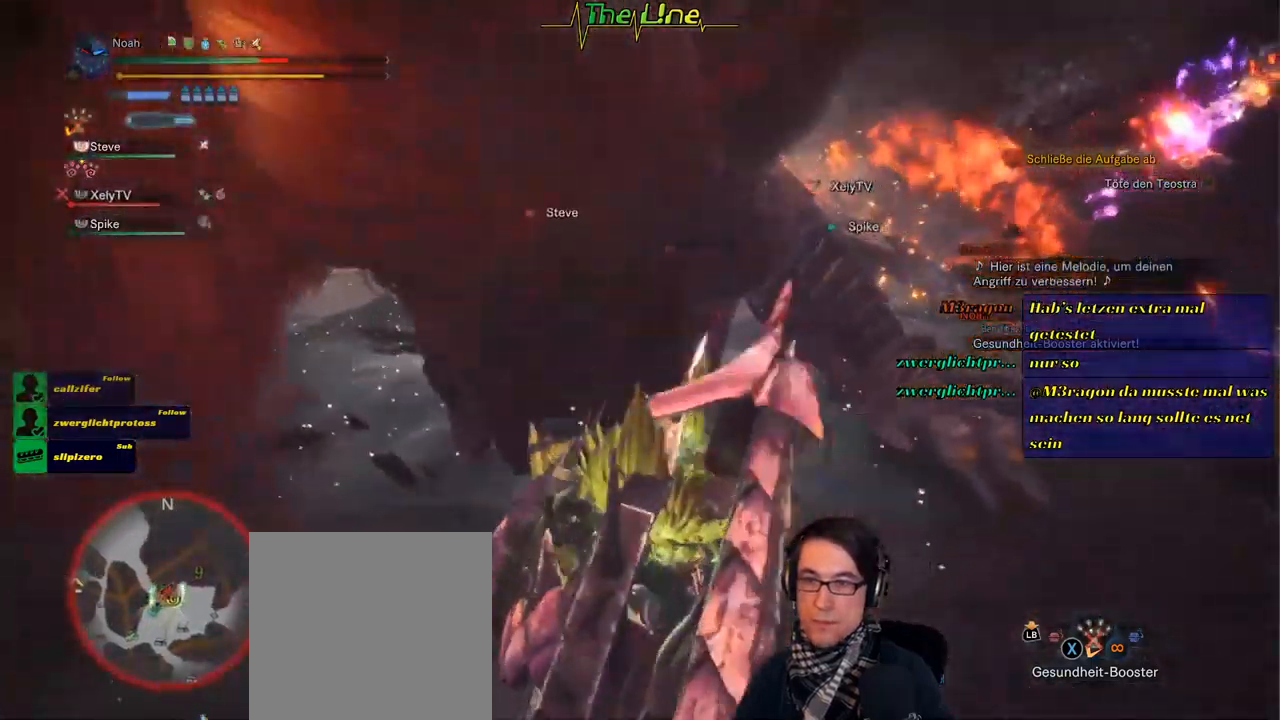
{"buttons": [], "left_stick": "up", "right_stick": "center", "events": [[133, "A", "down"], [233, "A", "up"]]}
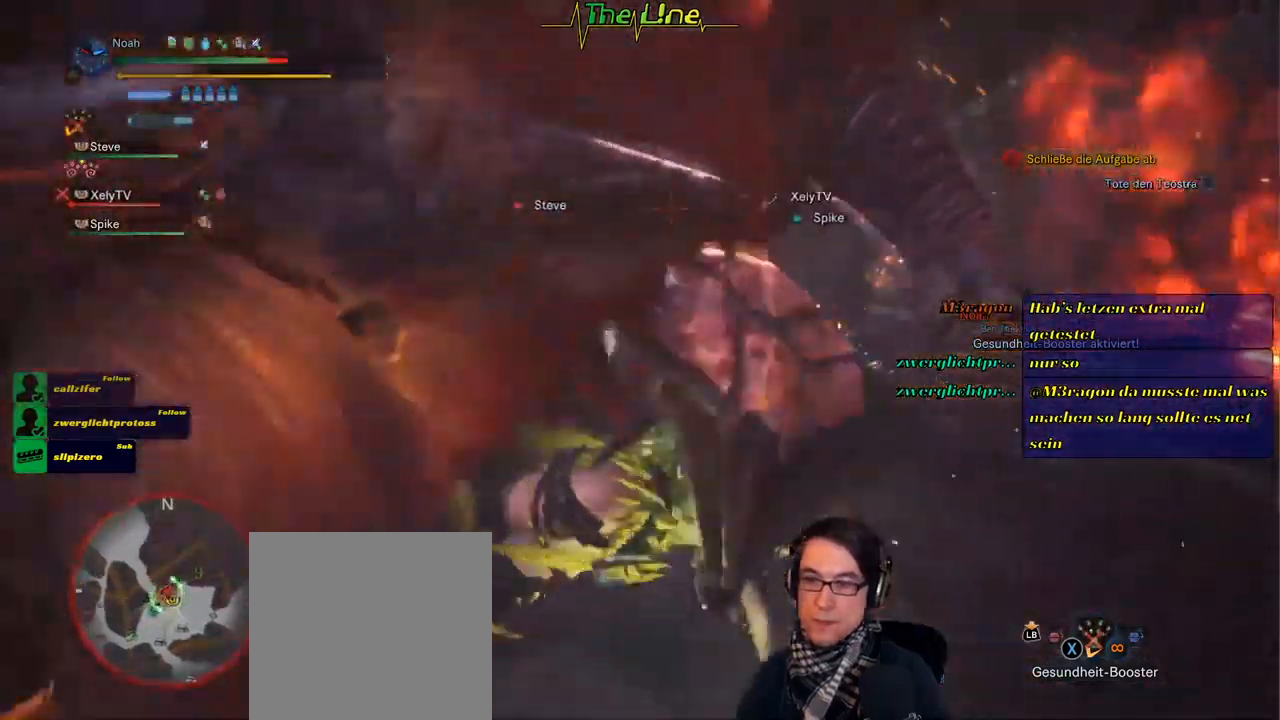
{"buttons": [], "left_stick": "up", "right_stick": "center", "events": [[50, "A", "down"], [167, "A", "up"]]}
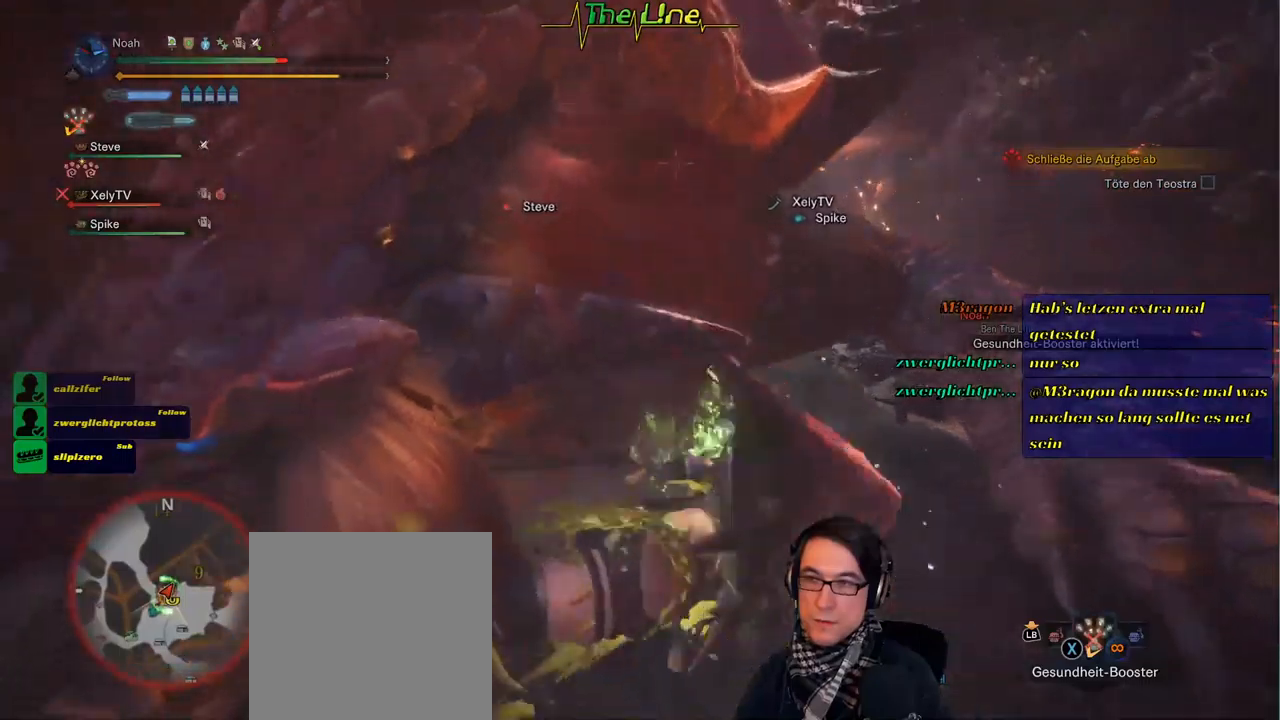
{"buttons": [], "left_stick": "up", "right_stick": "center", "events": []}
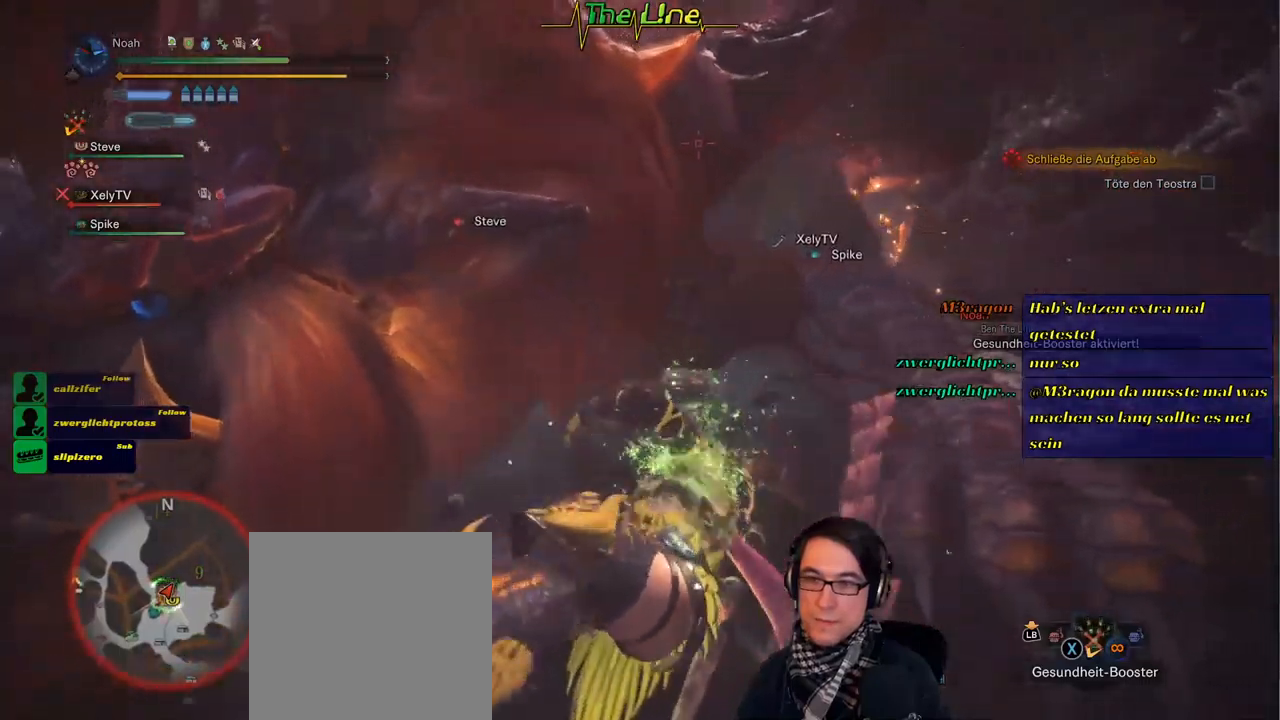
{"buttons": [], "left_stick": "up", "right_stick": "center", "events": []}
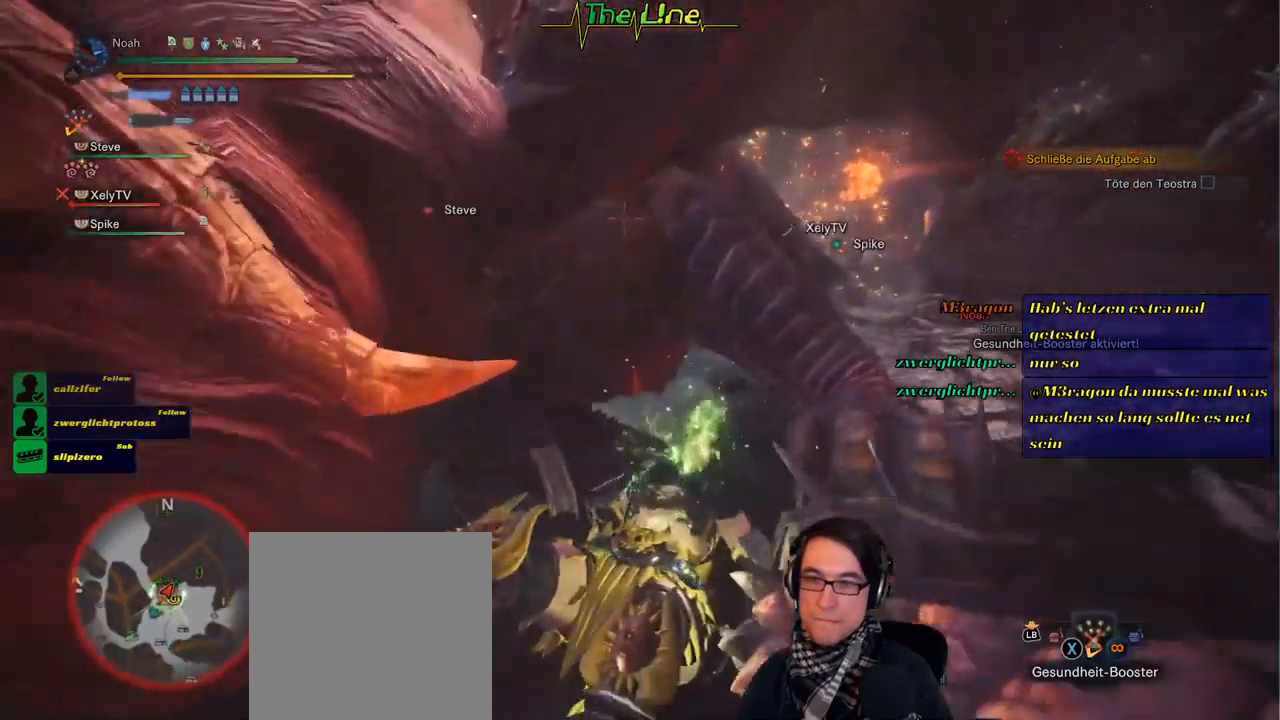
{"buttons": [], "left_stick": "up", "right_stick": "center", "events": []}